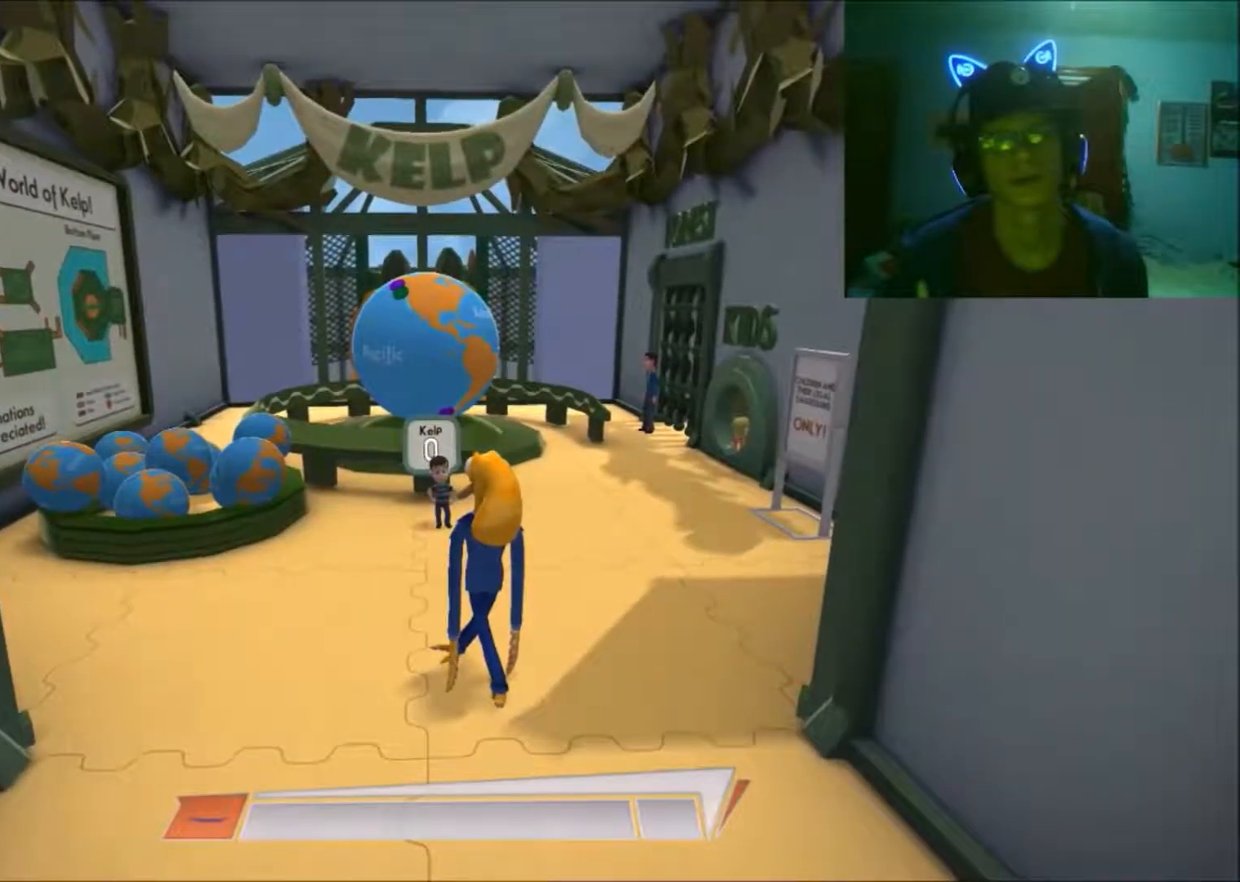
Gameplay with a controller (Xbox layout); each line is a JSON object with the inputs held at the frame after it. "events" lists button and stick changes between this image and that frame as [ms after this image, input, new state], when the widget could be followed in between. Not read: L2 L3 R2 R3.
{"buttons": [], "left_stick": "up-right", "right_stick": "center", "events": [[233, "left_stick", "up-right"]]}
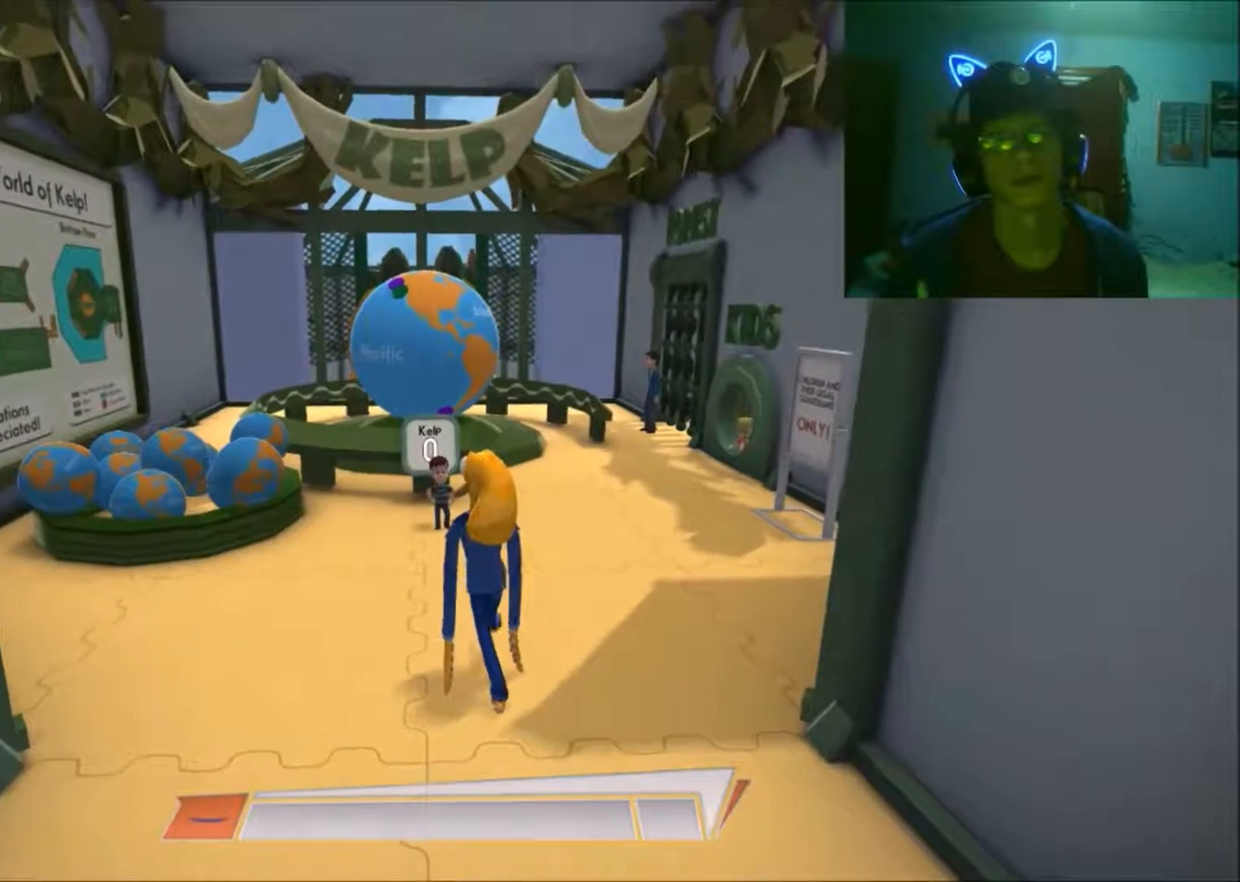
{"buttons": [], "left_stick": "up-right", "right_stick": "center", "events": []}
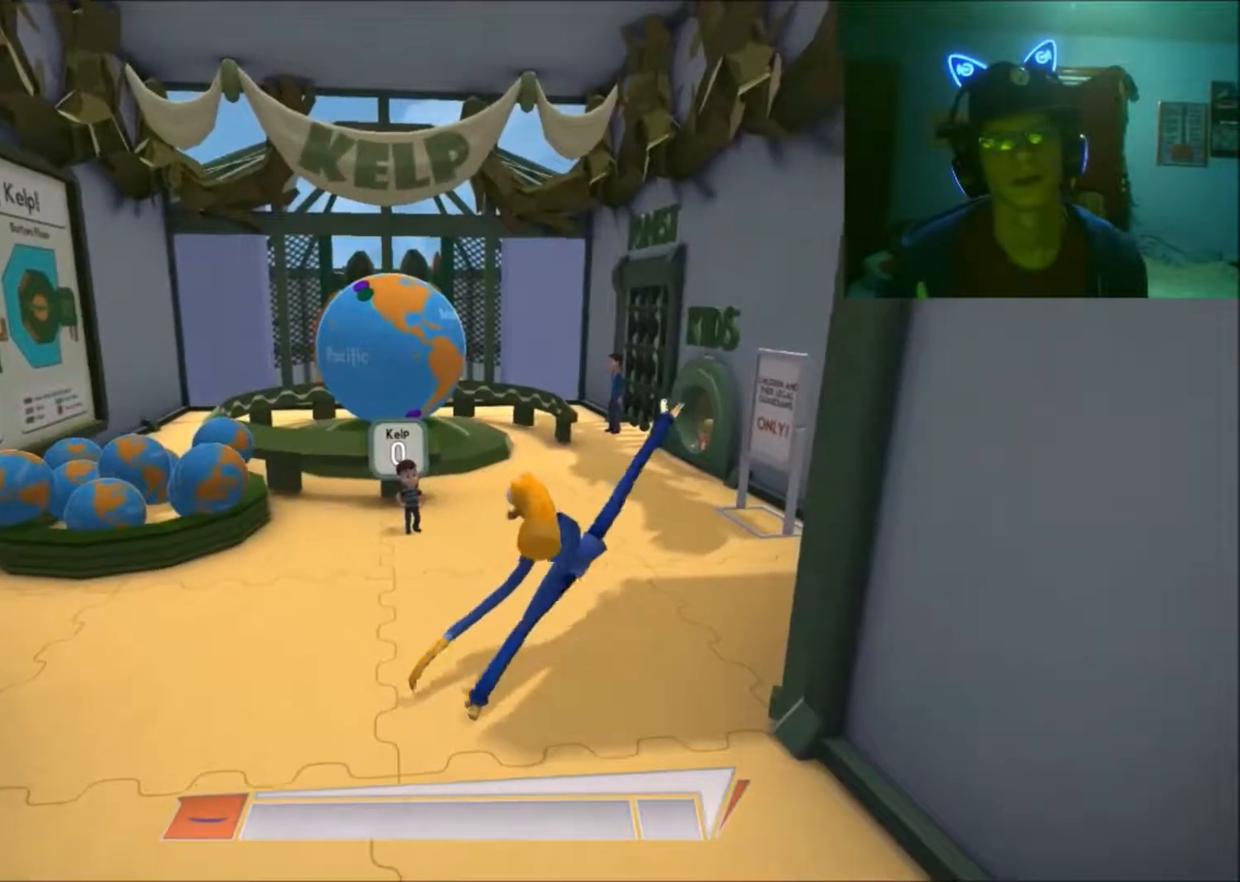
{"buttons": [], "left_stick": "up", "right_stick": "center", "events": [[333, "left_stick", "up"]]}
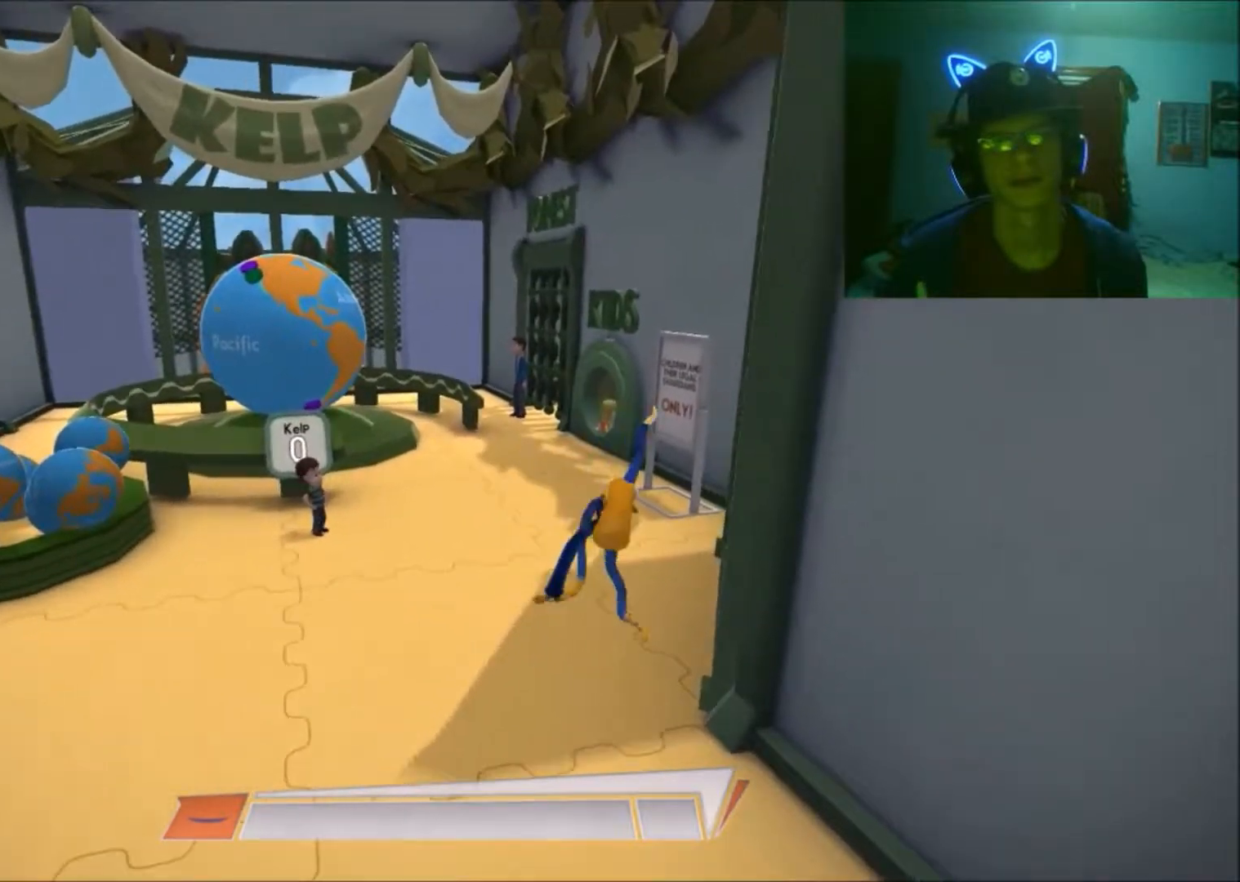
{"buttons": [], "left_stick": "up-left", "right_stick": "center", "events": [[83, "left_stick", "up-left"]]}
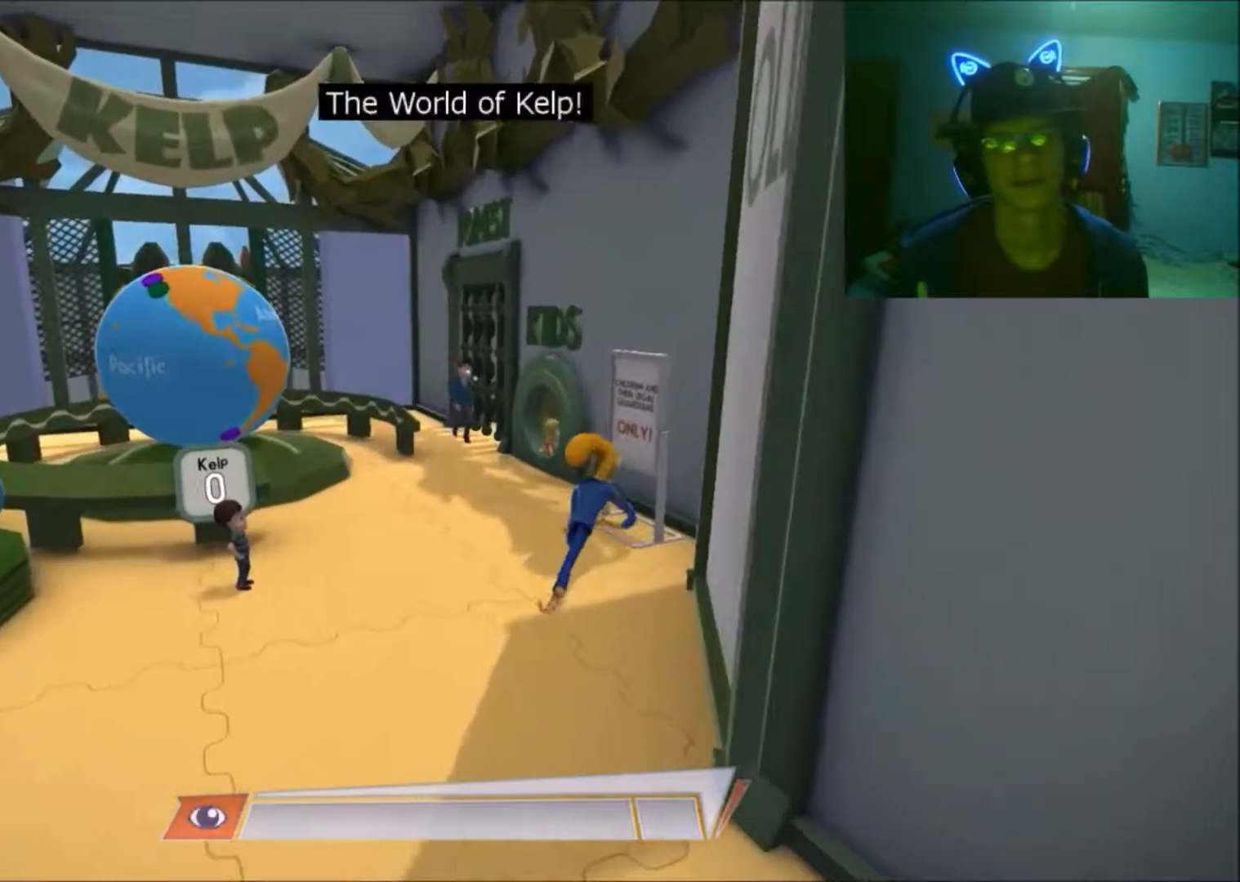
{"buttons": [], "left_stick": "center", "right_stick": "center", "events": [[450, "left_stick", "center"]]}
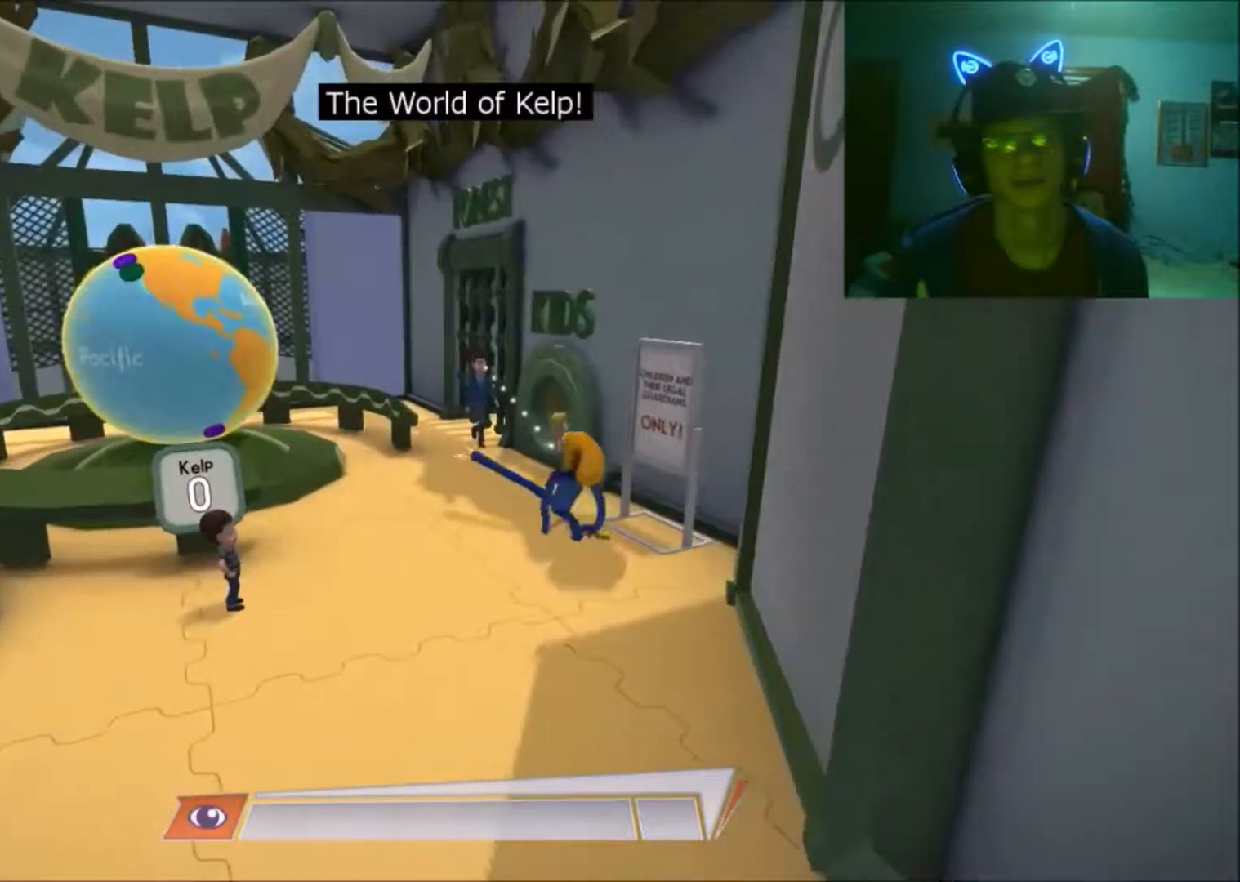
{"buttons": [], "left_stick": "center", "right_stick": "center", "events": []}
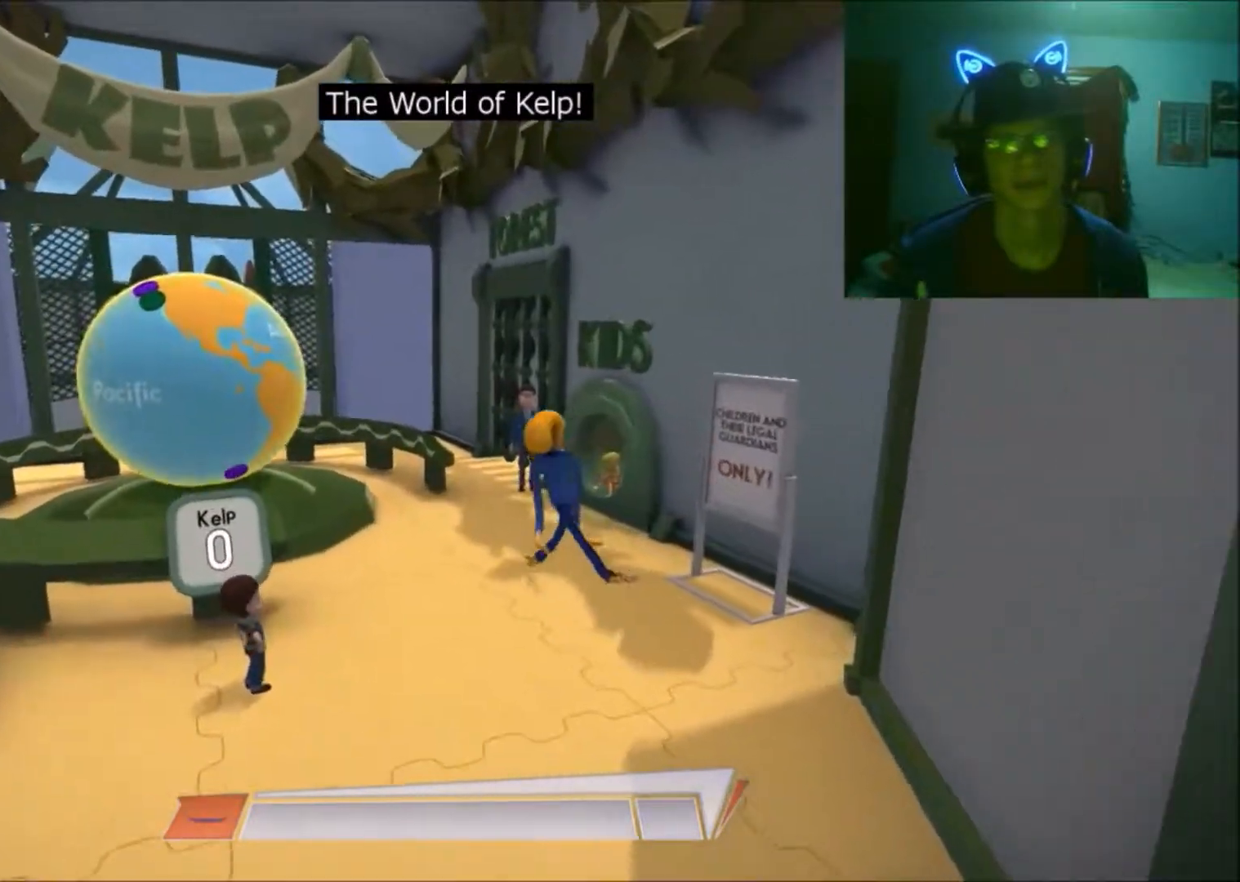
{"buttons": [], "left_stick": "up-left", "right_stick": "center", "events": [[33, "left_stick", "up-left"]]}
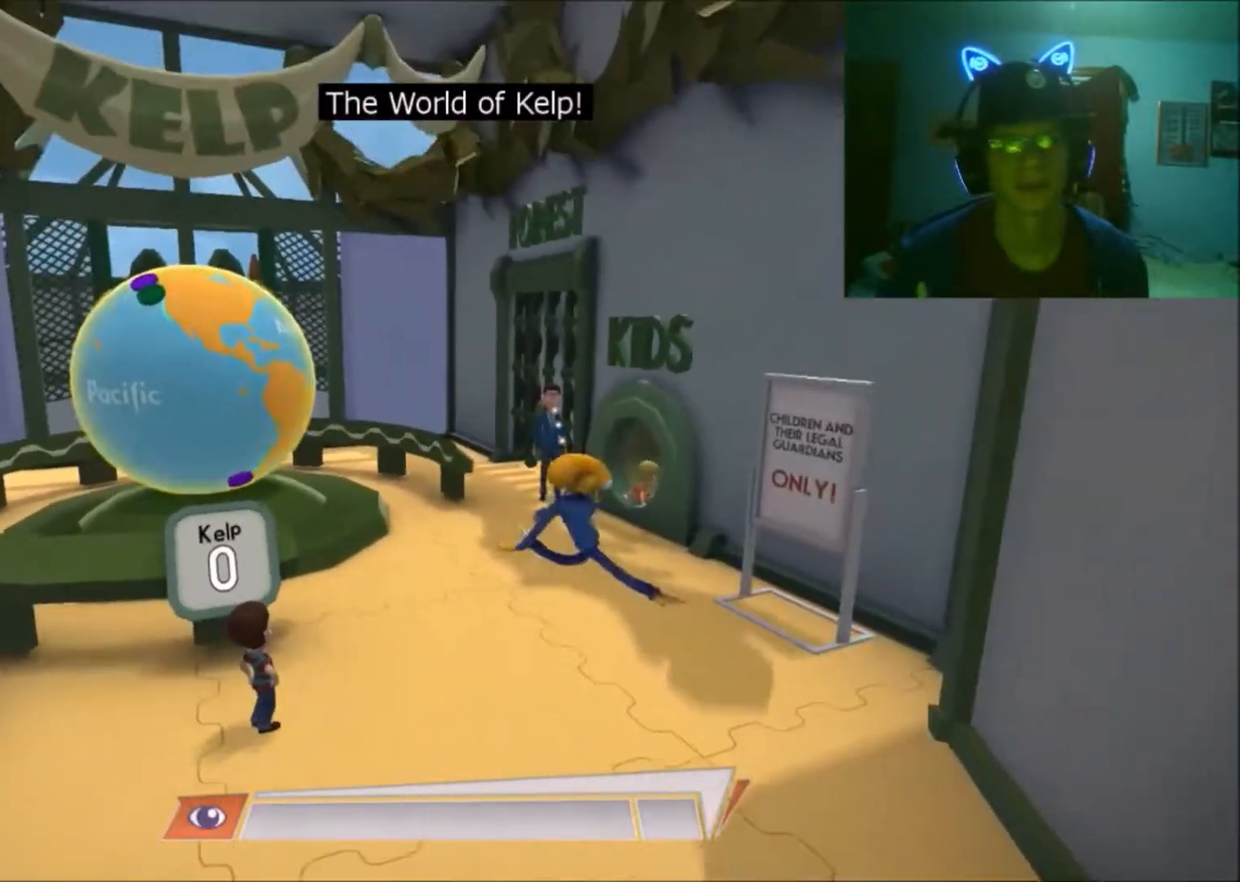
{"buttons": [], "left_stick": "up-left", "right_stick": "center", "events": []}
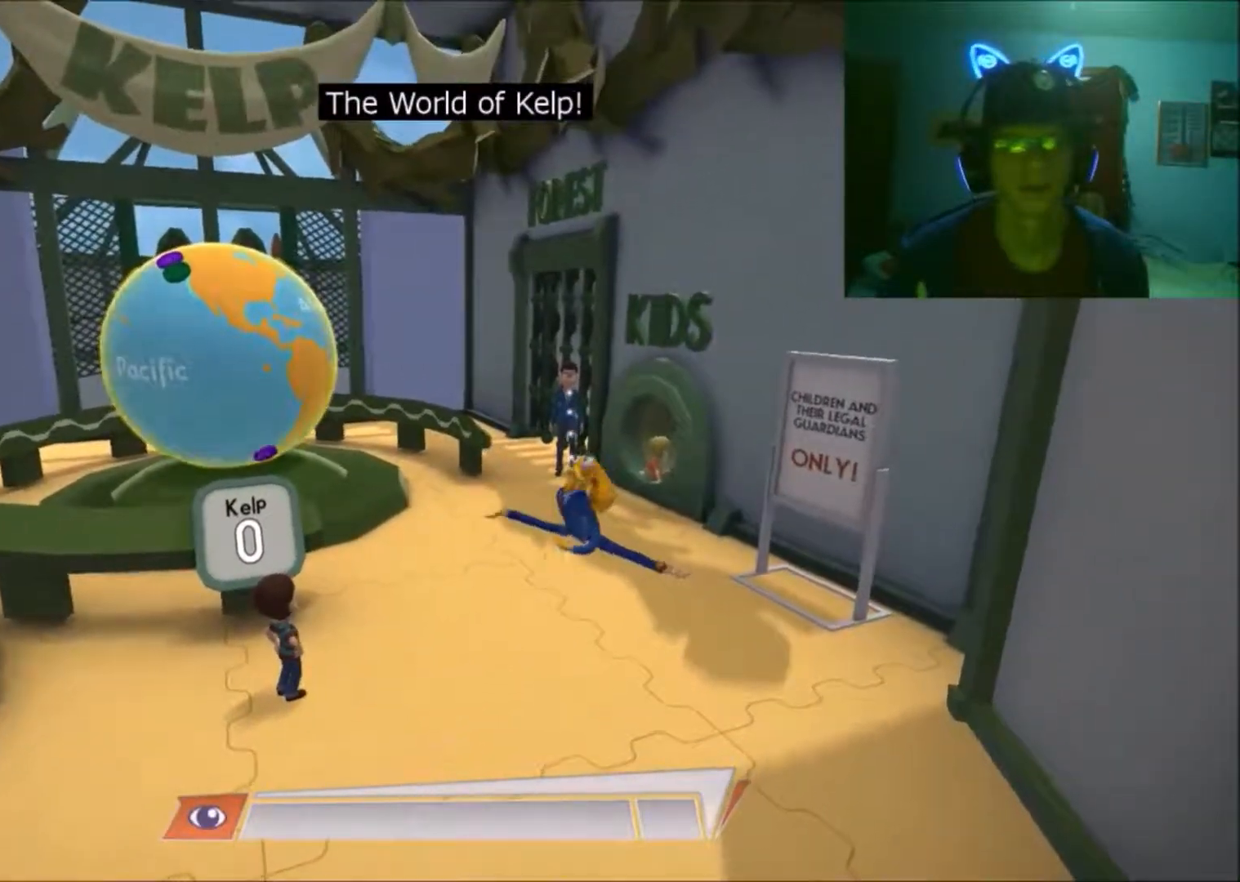
{"buttons": [], "left_stick": "up-left", "right_stick": "center", "events": []}
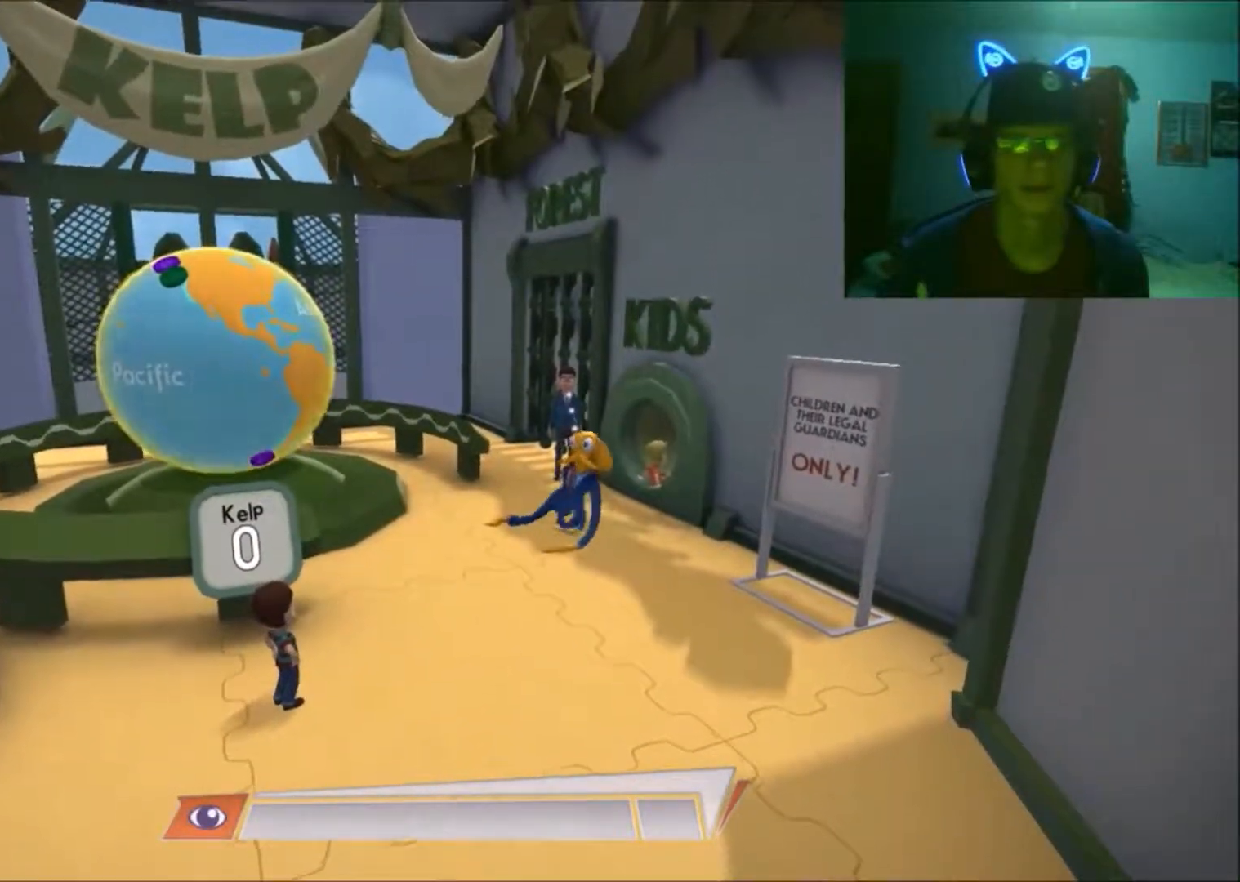
{"buttons": [], "left_stick": "center", "right_stick": "center", "events": [[383, "left_stick", "center"]]}
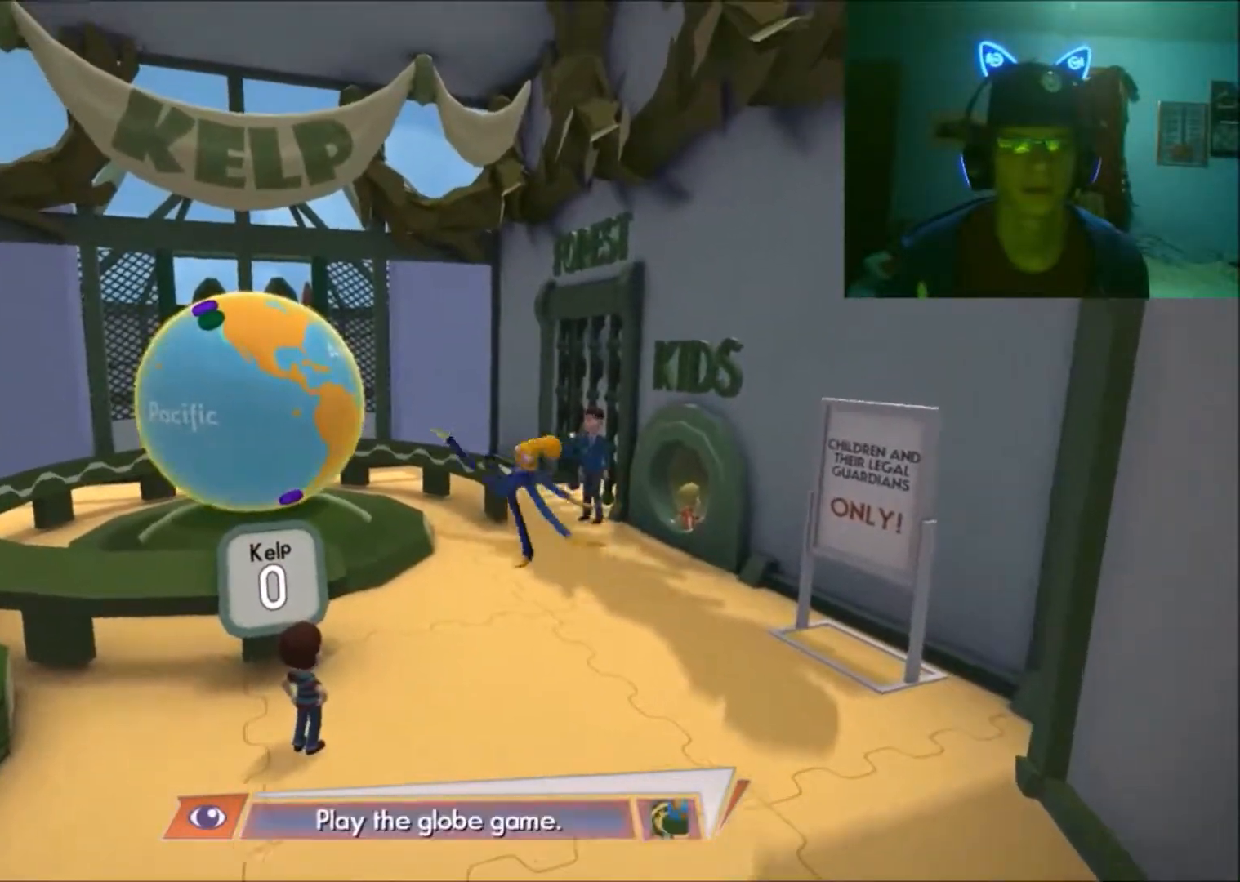
{"buttons": [], "left_stick": "up", "right_stick": "center", "events": [[150, "left_stick", "up"]]}
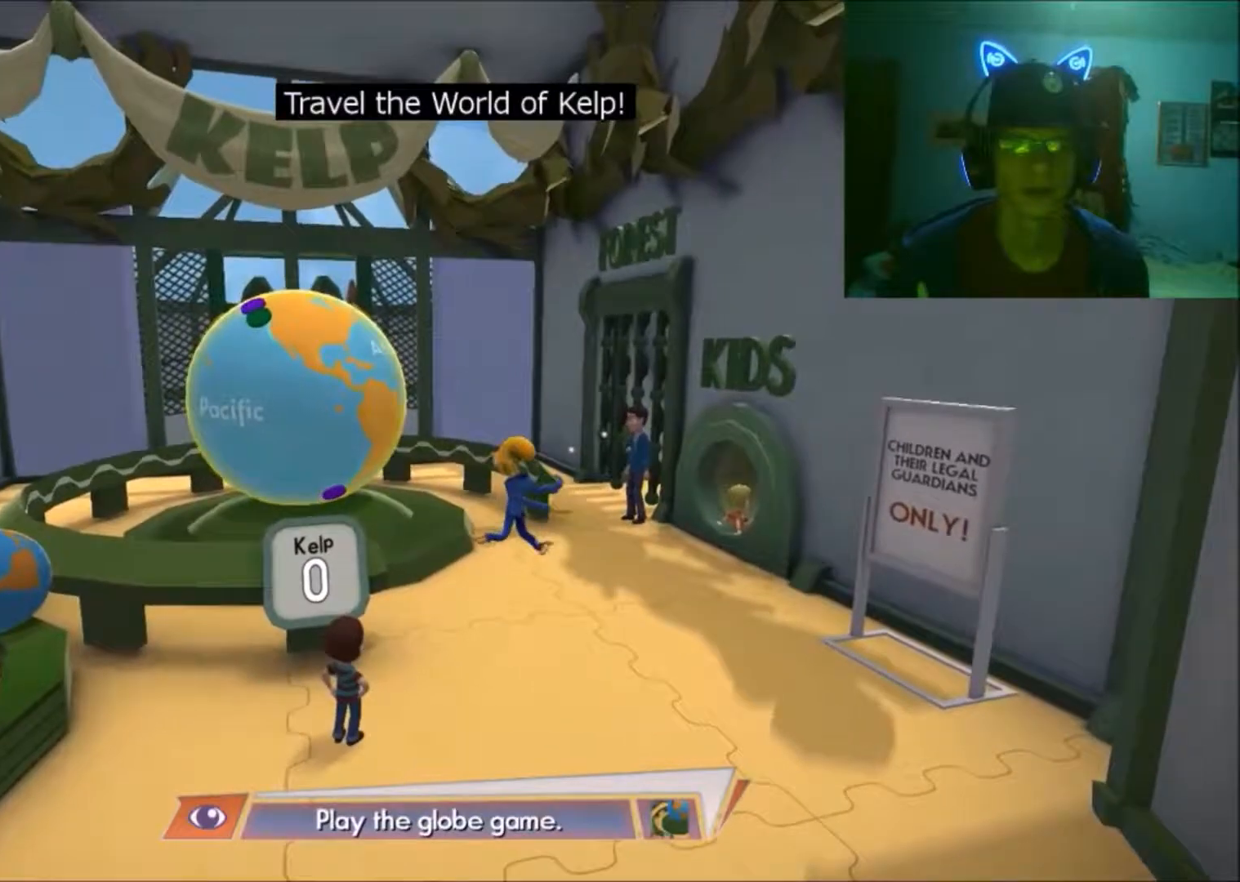
{"buttons": [], "left_stick": "center", "right_stick": "center", "events": [[33, "left_stick", "center"]]}
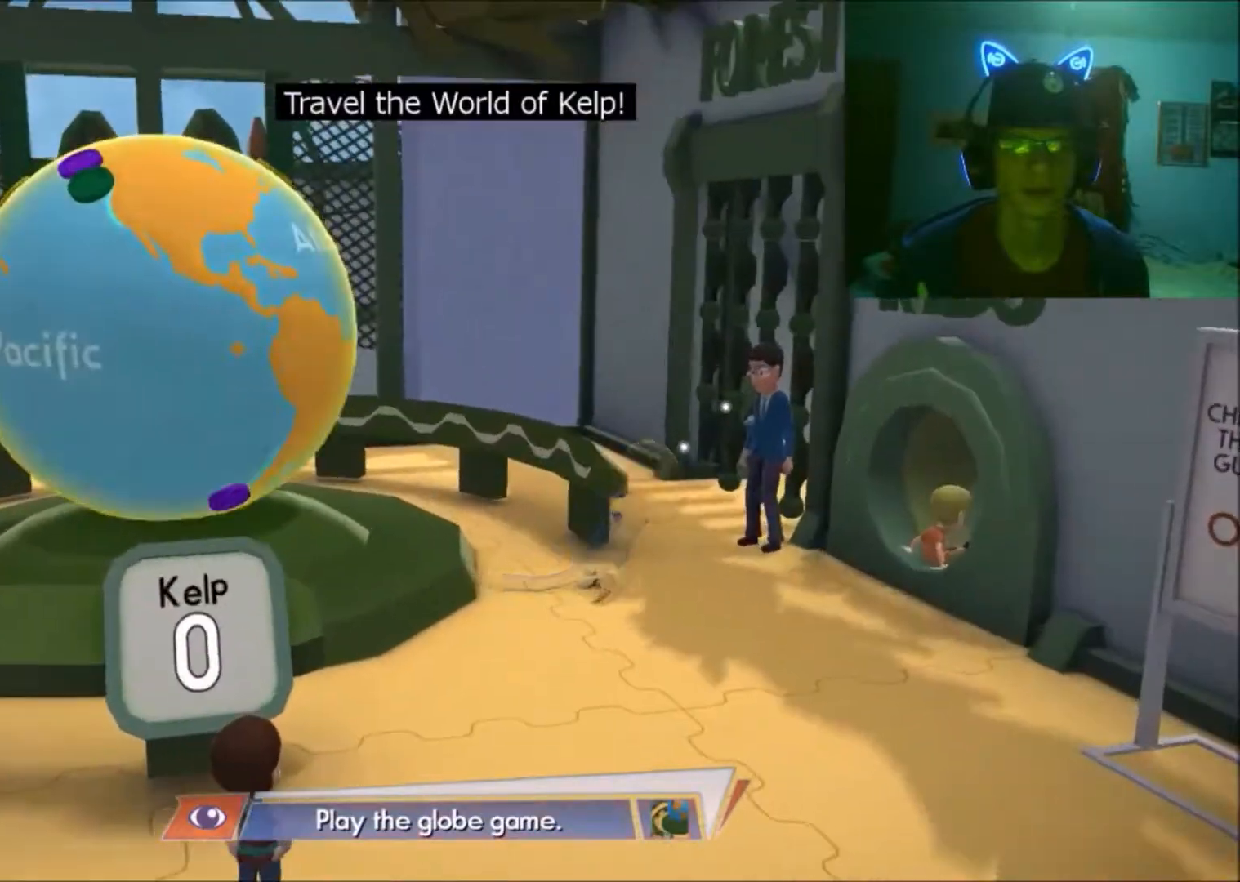
{"buttons": [], "left_stick": "center", "right_stick": "center", "events": []}
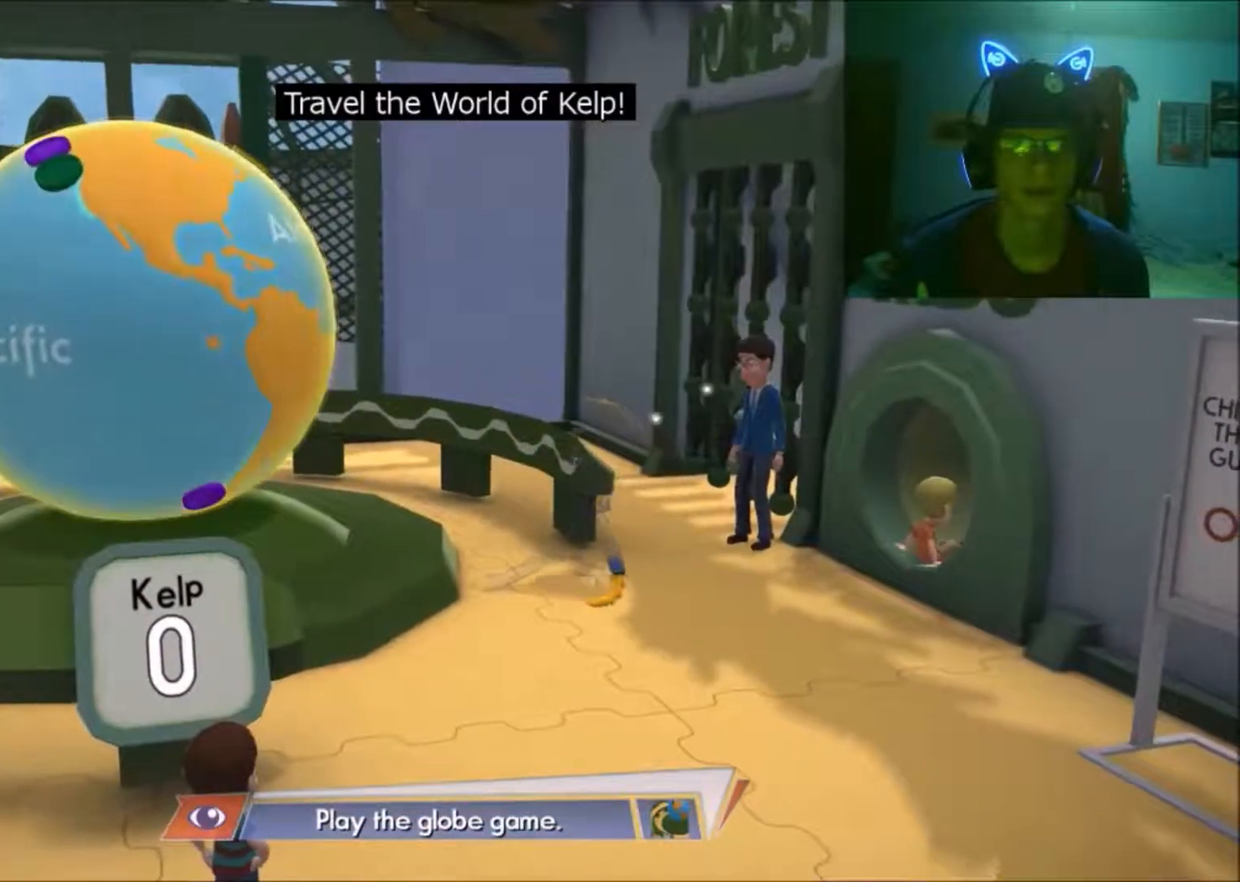
{"buttons": [], "left_stick": "center", "right_stick": "center", "events": []}
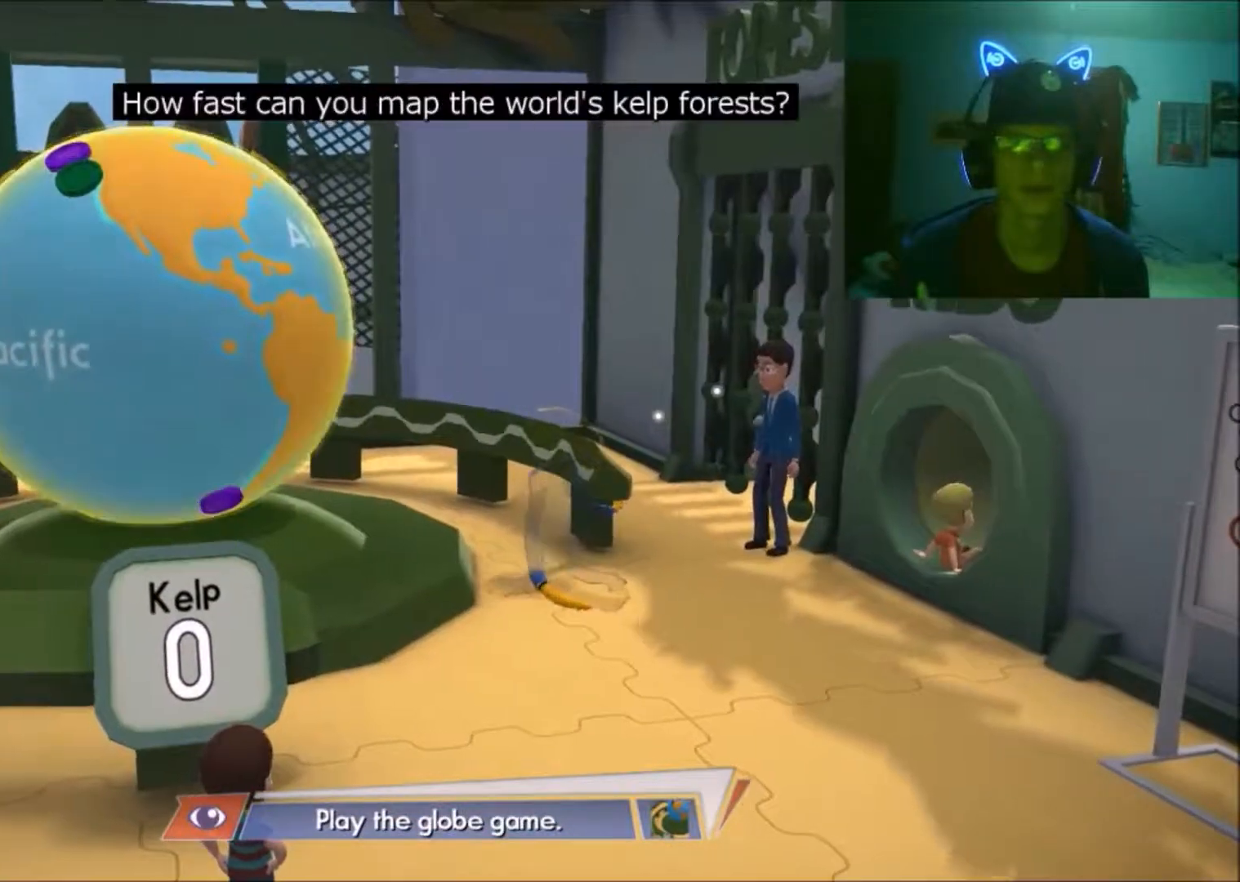
{"buttons": [], "left_stick": "up-left", "right_stick": "center", "events": [[333, "left_stick", "up-left"]]}
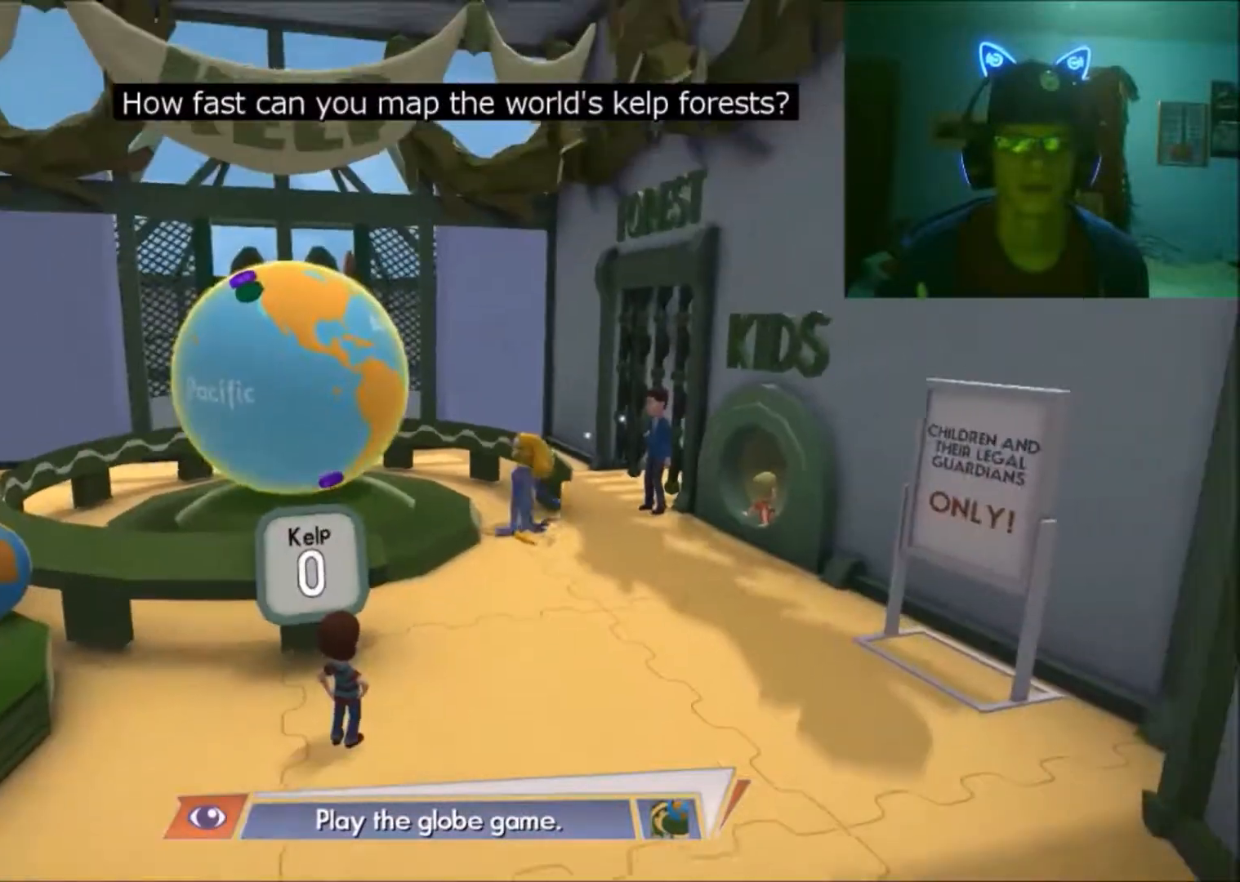
{"buttons": ["A"], "left_stick": "center", "right_stick": "center", "events": [[33, "left_stick", "left"], [333, "left_stick", "center"], [450, "A", "down"]]}
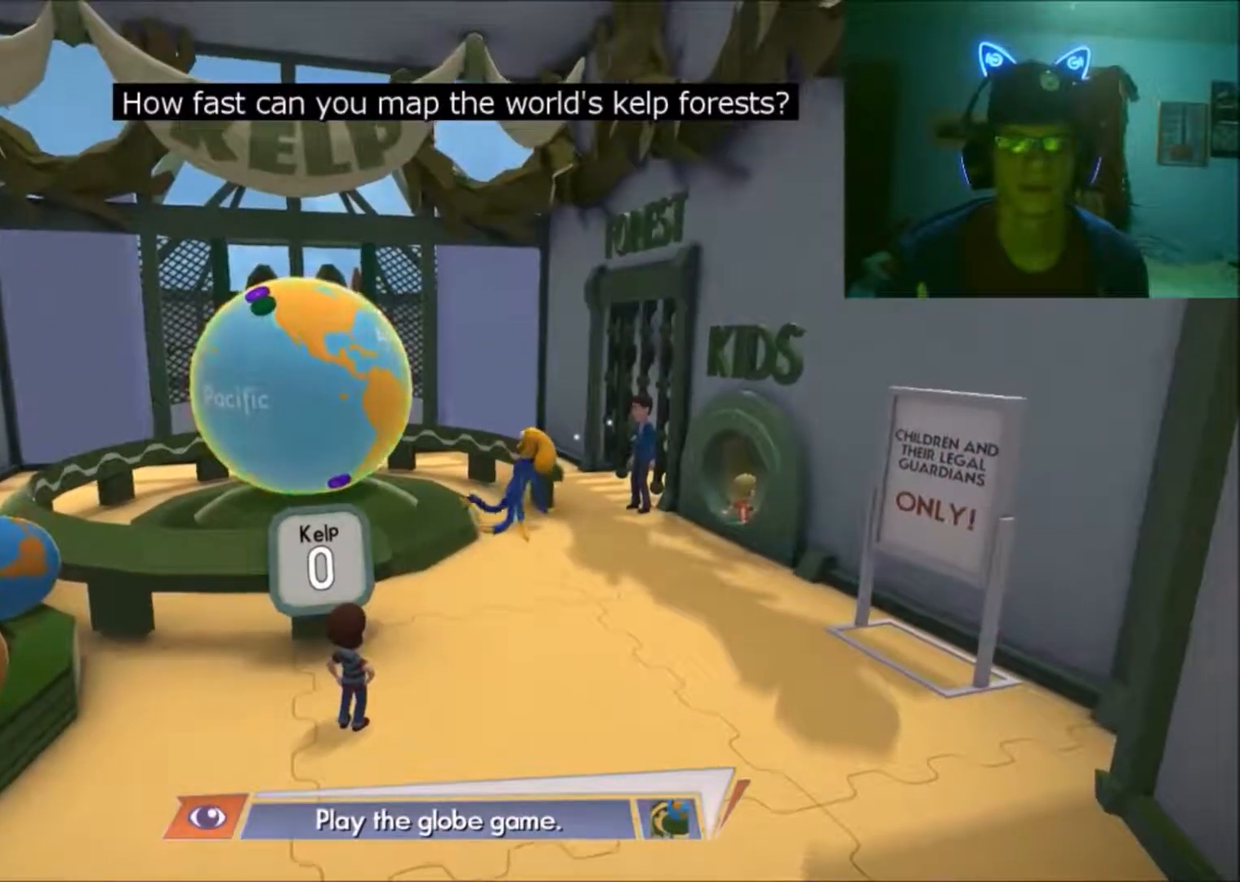
{"buttons": [], "left_stick": "center", "right_stick": "center", "events": [[150, "A", "up"]]}
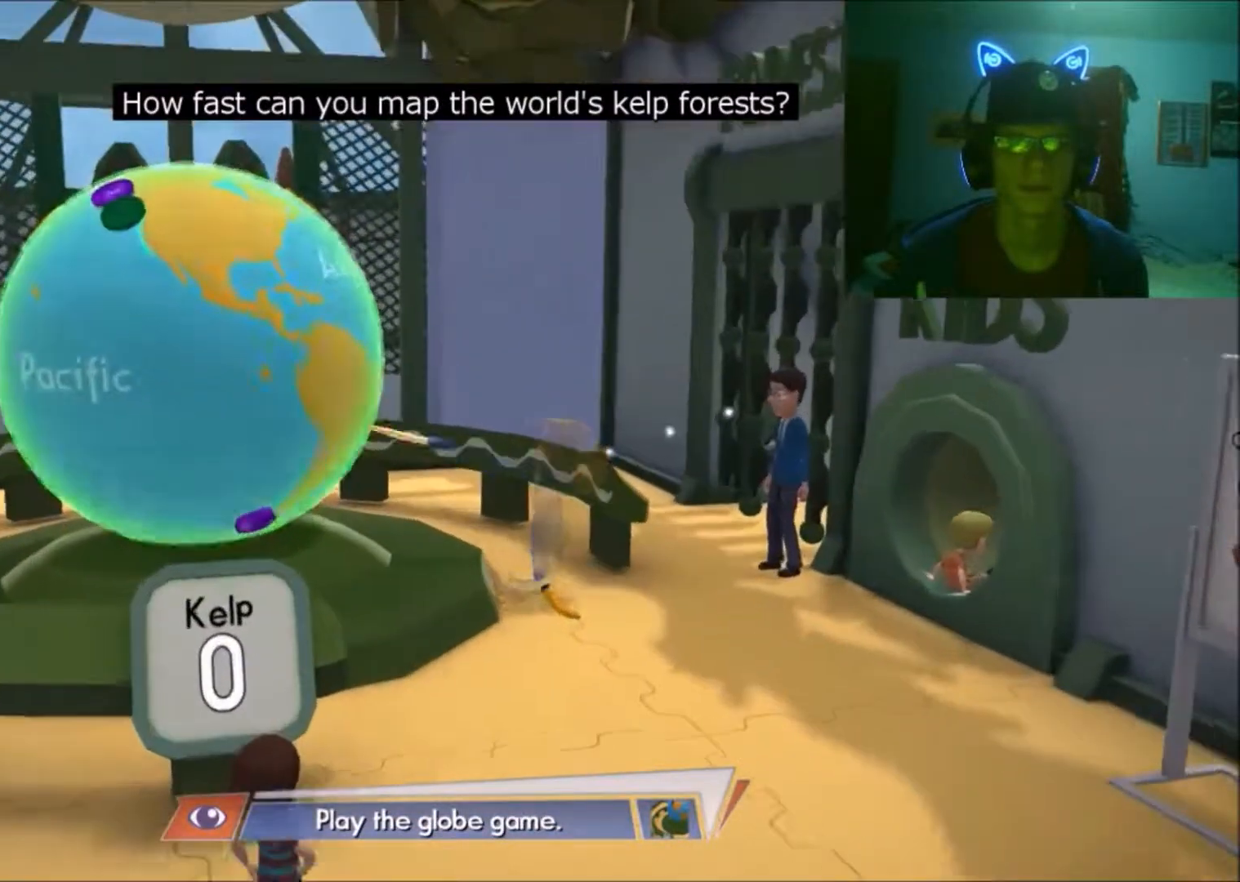
{"buttons": [], "left_stick": "center", "right_stick": "right", "events": [[483, "right_stick", "right"]]}
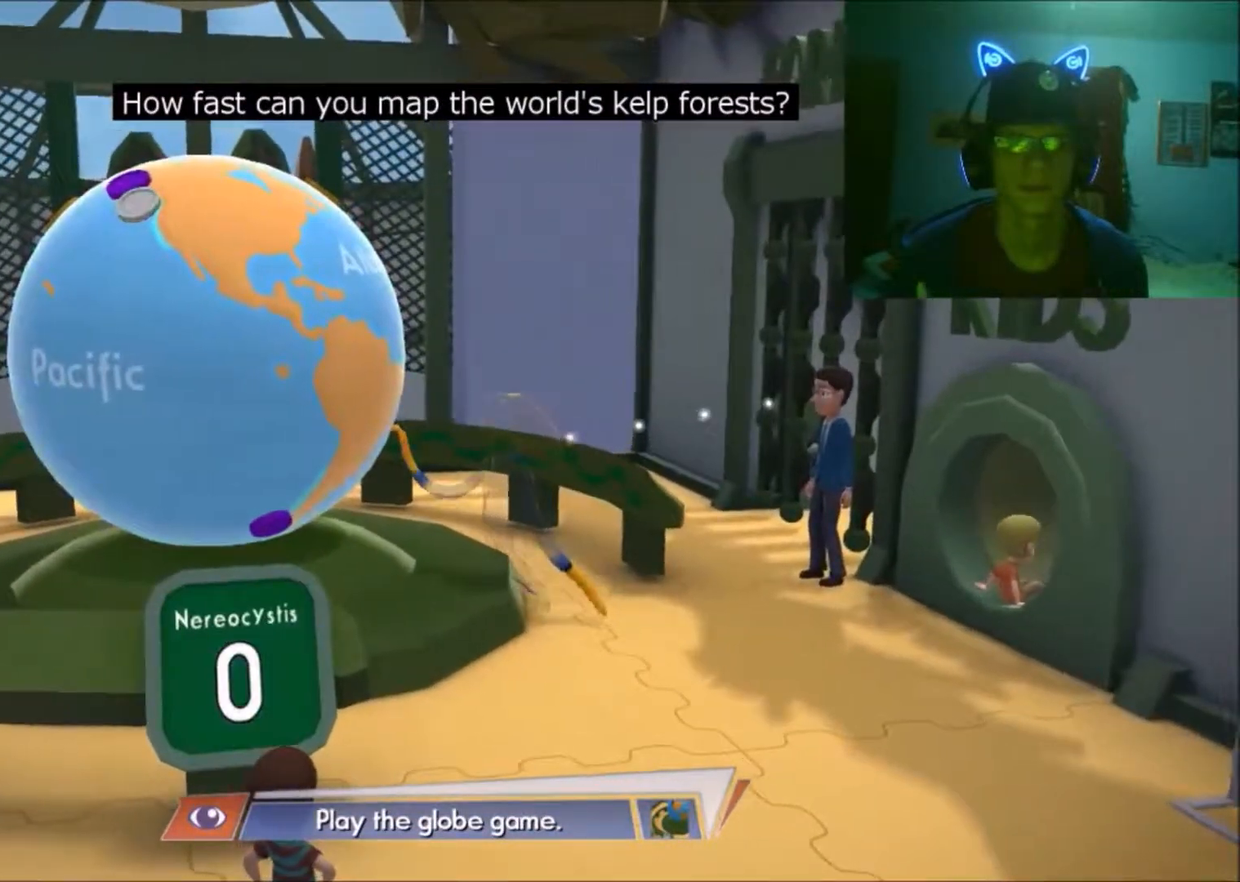
{"buttons": [], "left_stick": "center", "right_stick": "up-right", "events": [[50, "right_stick", "up-right"]]}